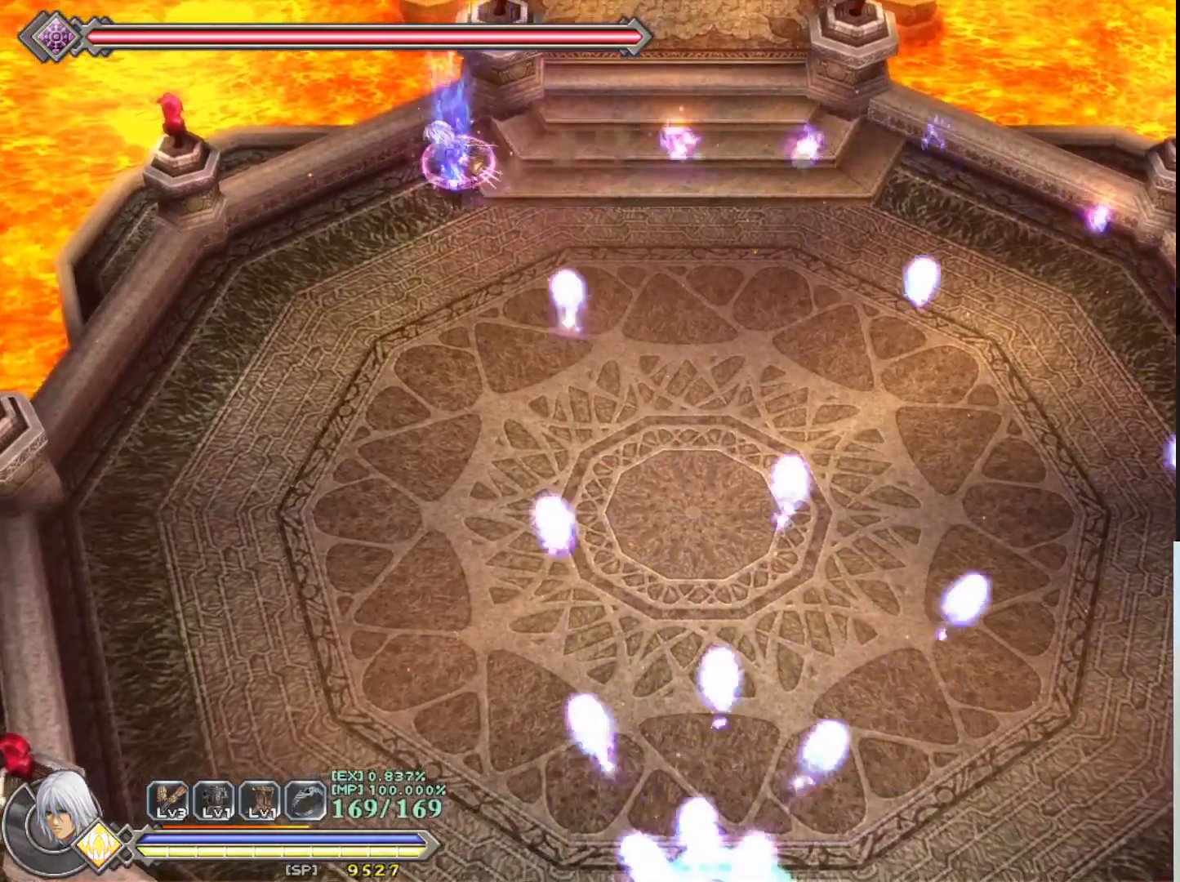
Gameplay with a controller (PlayStation layout); each line is a JSON object with the inputs held at the frame after it. "events" lists button and stick changes between this image and that frame as [ms after this image, input, new state], when the widget could be followed in between. Not read: right_stick.
{"buttons": ["R1"], "left_stick": "down-left", "events": [[200, "left_stick", "down-left"]]}
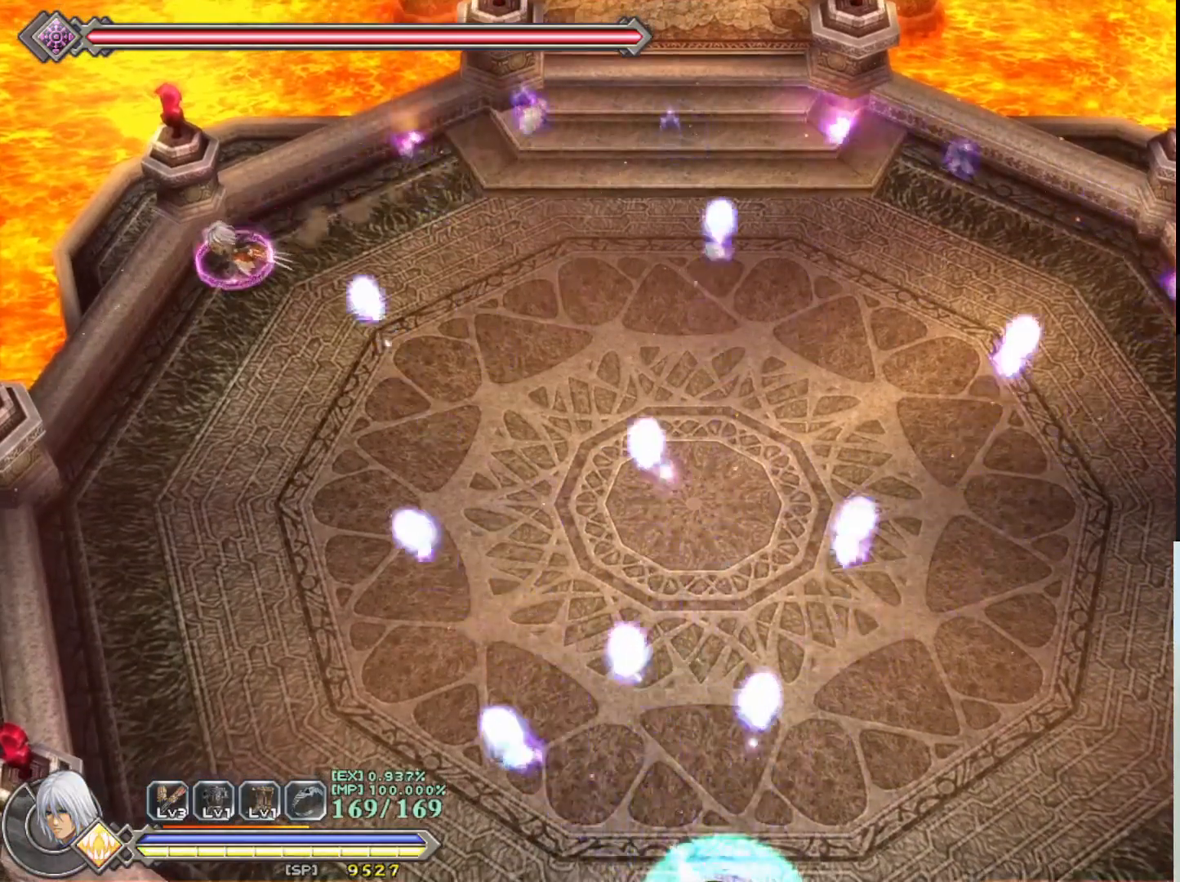
{"buttons": ["R1"], "left_stick": "down", "events": [[133, "left_stick", "down"], [233, "CROSS", "down"], [433, "CROSS", "up"]]}
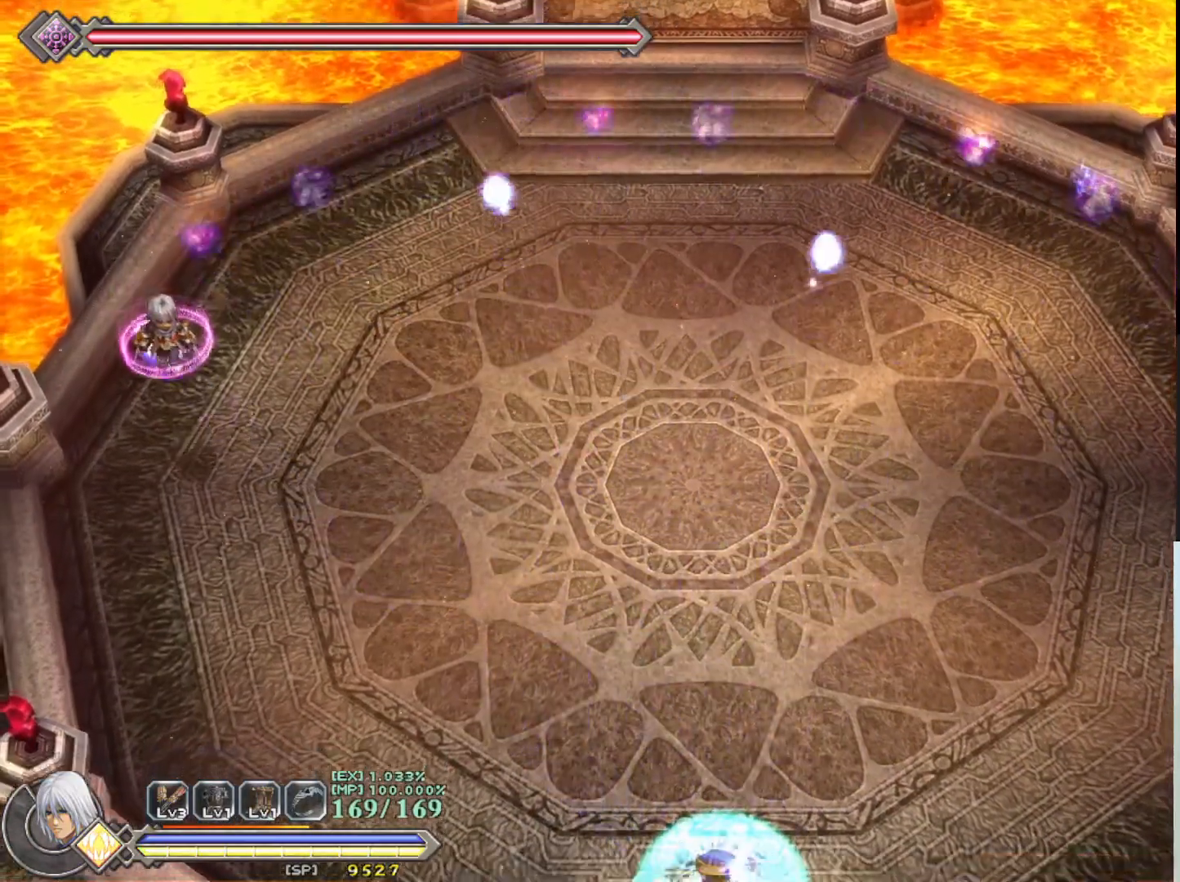
{"buttons": ["R1"], "left_stick": "down-right", "events": [[33, "left_stick", "down-right"]]}
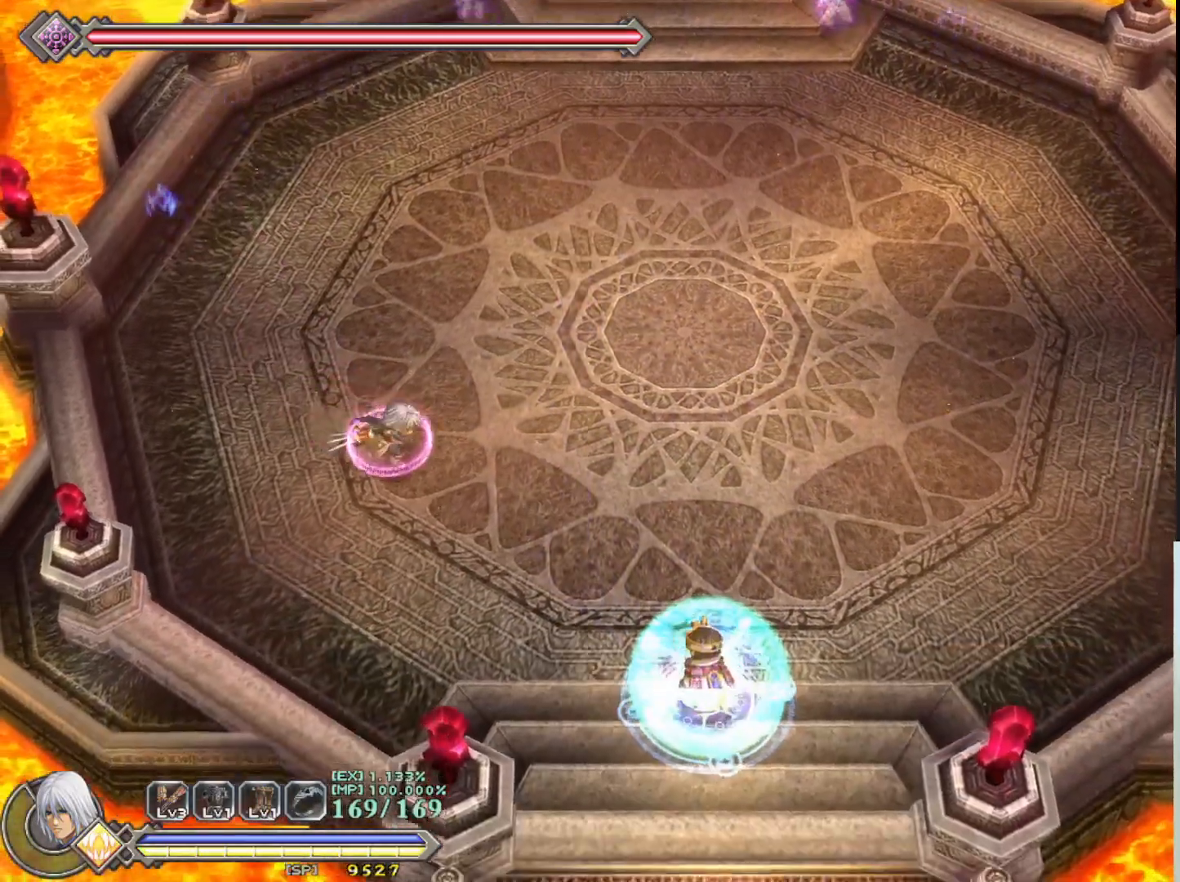
{"buttons": [], "left_stick": "center", "events": [[433, "R1", "up"], [467, "left_stick", "center"]]}
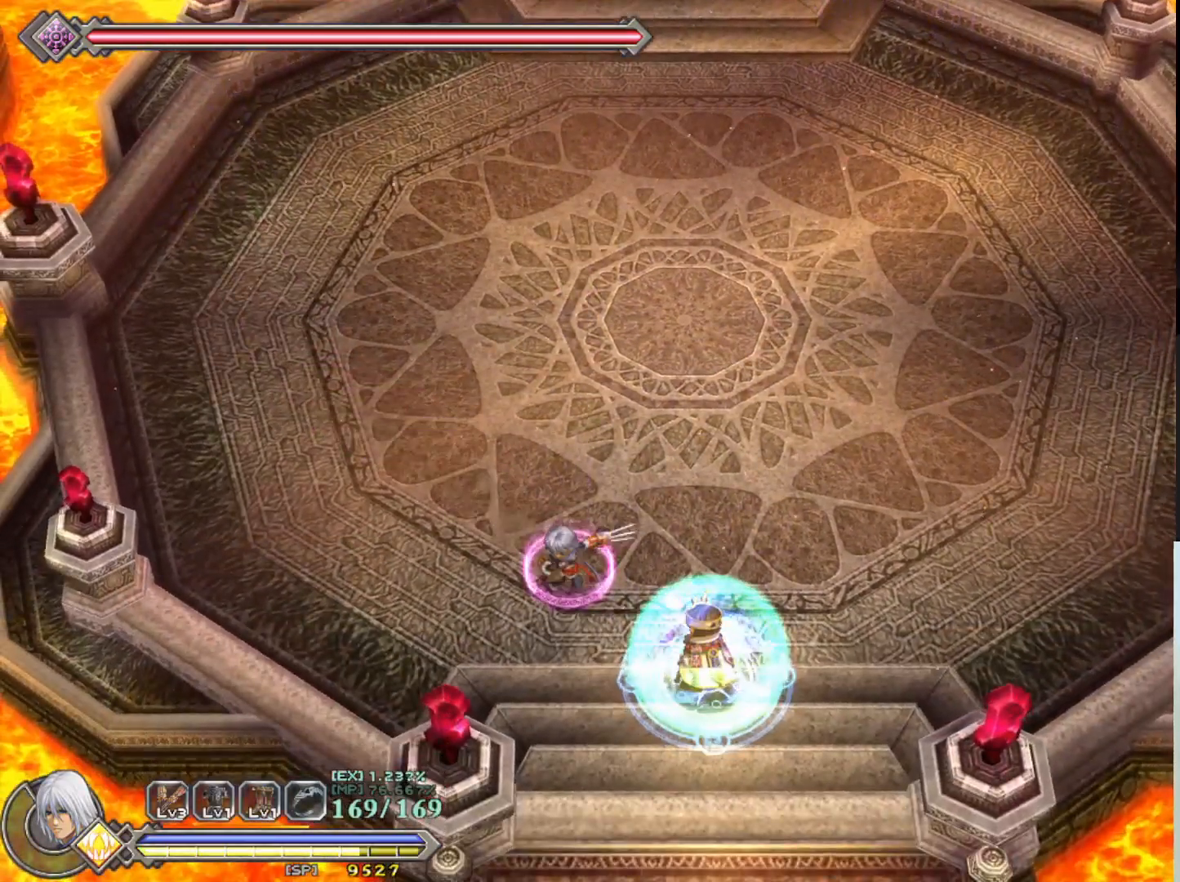
{"buttons": [], "left_stick": "center", "events": []}
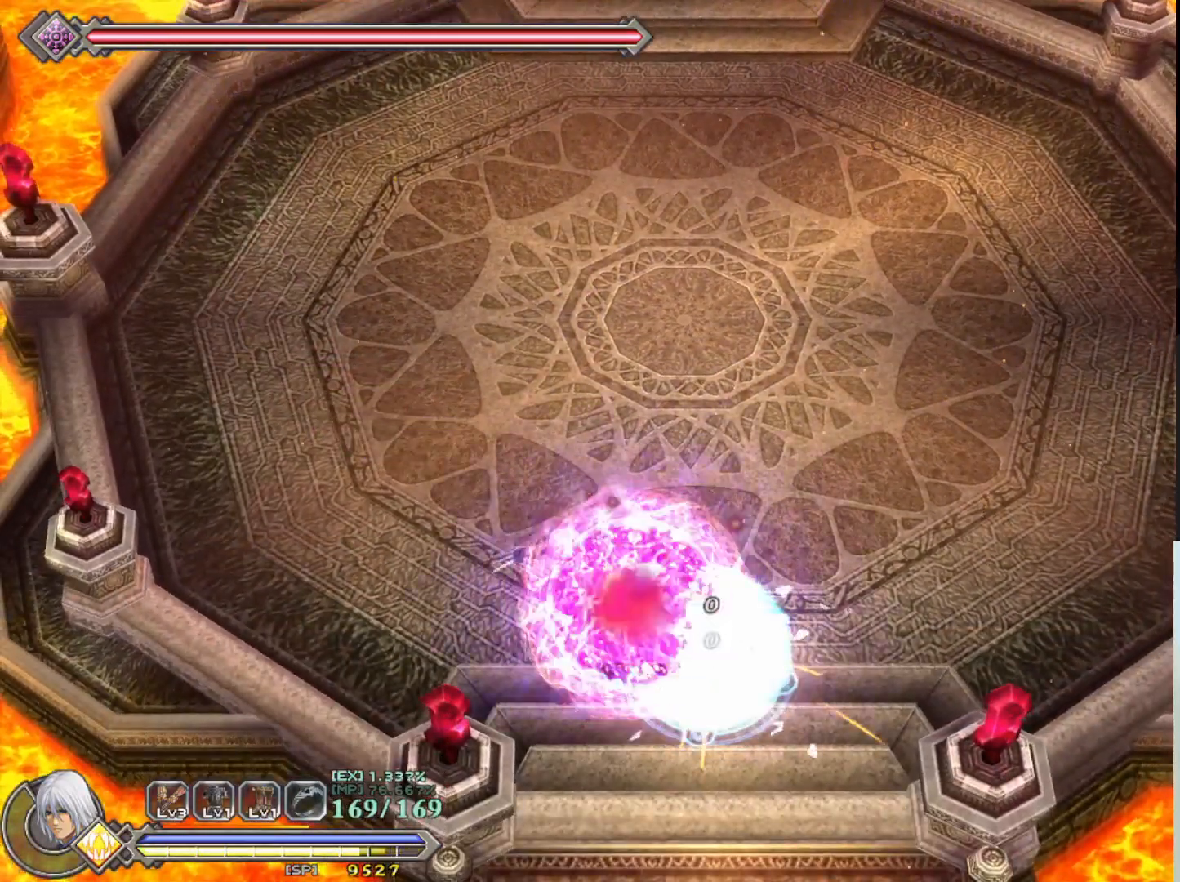
{"buttons": [], "left_stick": "center", "events": []}
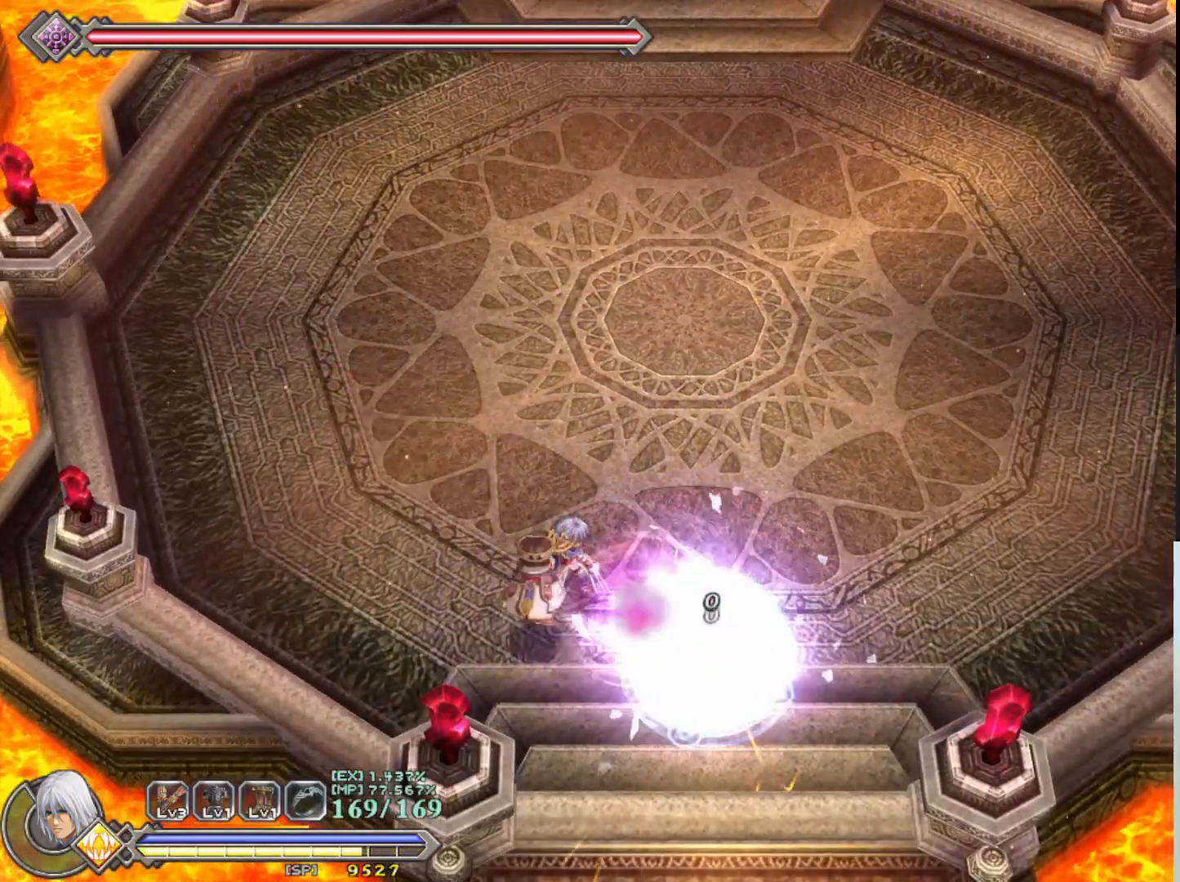
{"buttons": [], "left_stick": "up-left", "events": [[50, "left_stick", "down-right"], [167, "SQUARE", "down"], [217, "left_stick", "center"], [300, "SQUARE", "up"], [467, "left_stick", "up-left"]]}
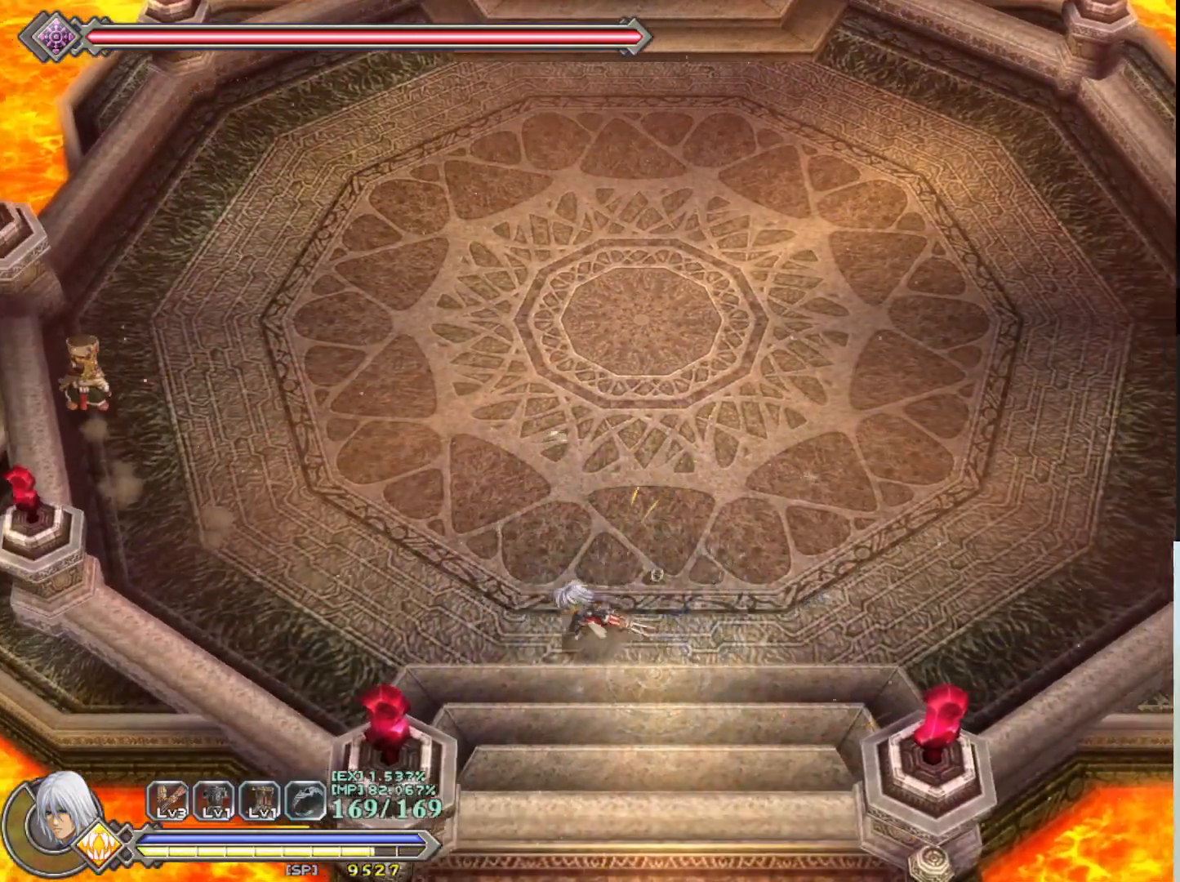
{"buttons": [], "left_stick": "up-left", "events": []}
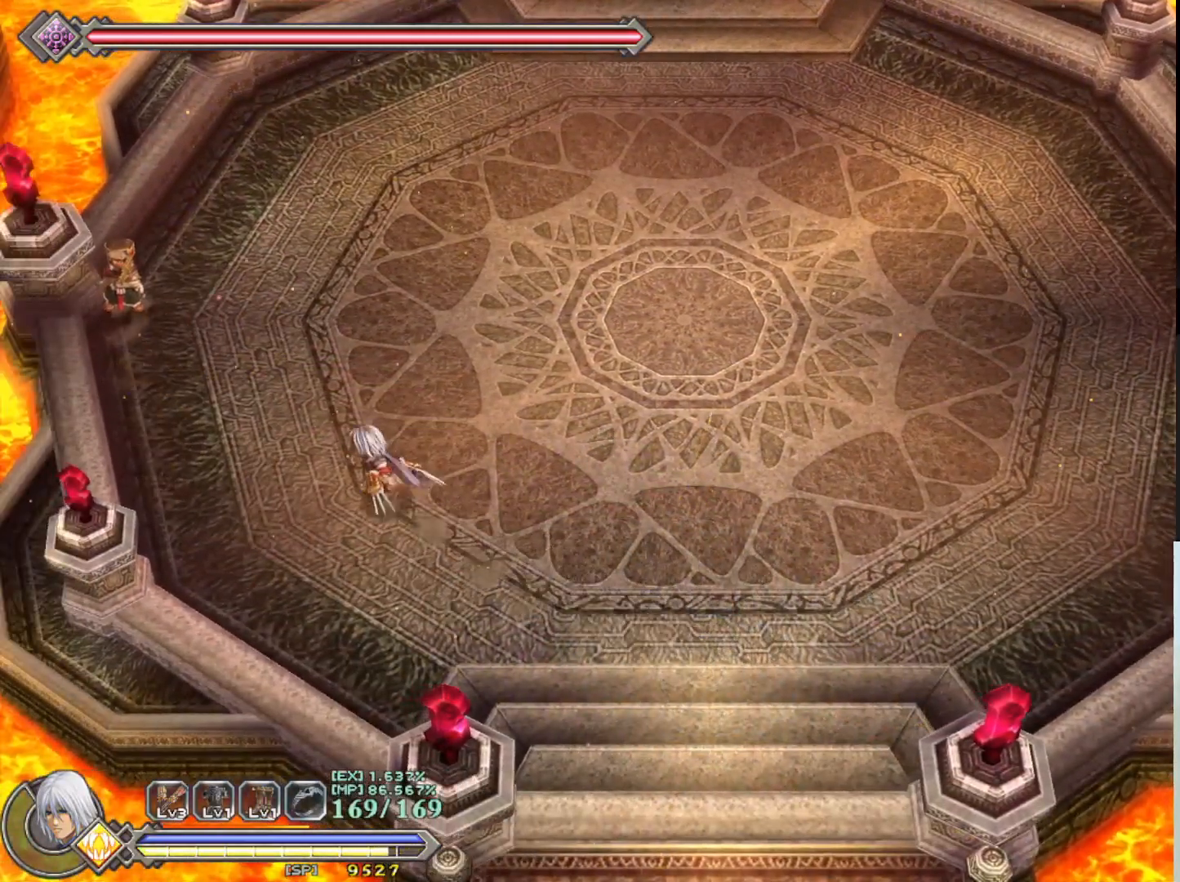
{"buttons": ["SQUARE"], "left_stick": "center", "events": [[333, "SQUARE", "down"], [433, "SQUARE", "up"], [433, "left_stick", "center"], [483, "SQUARE", "down"]]}
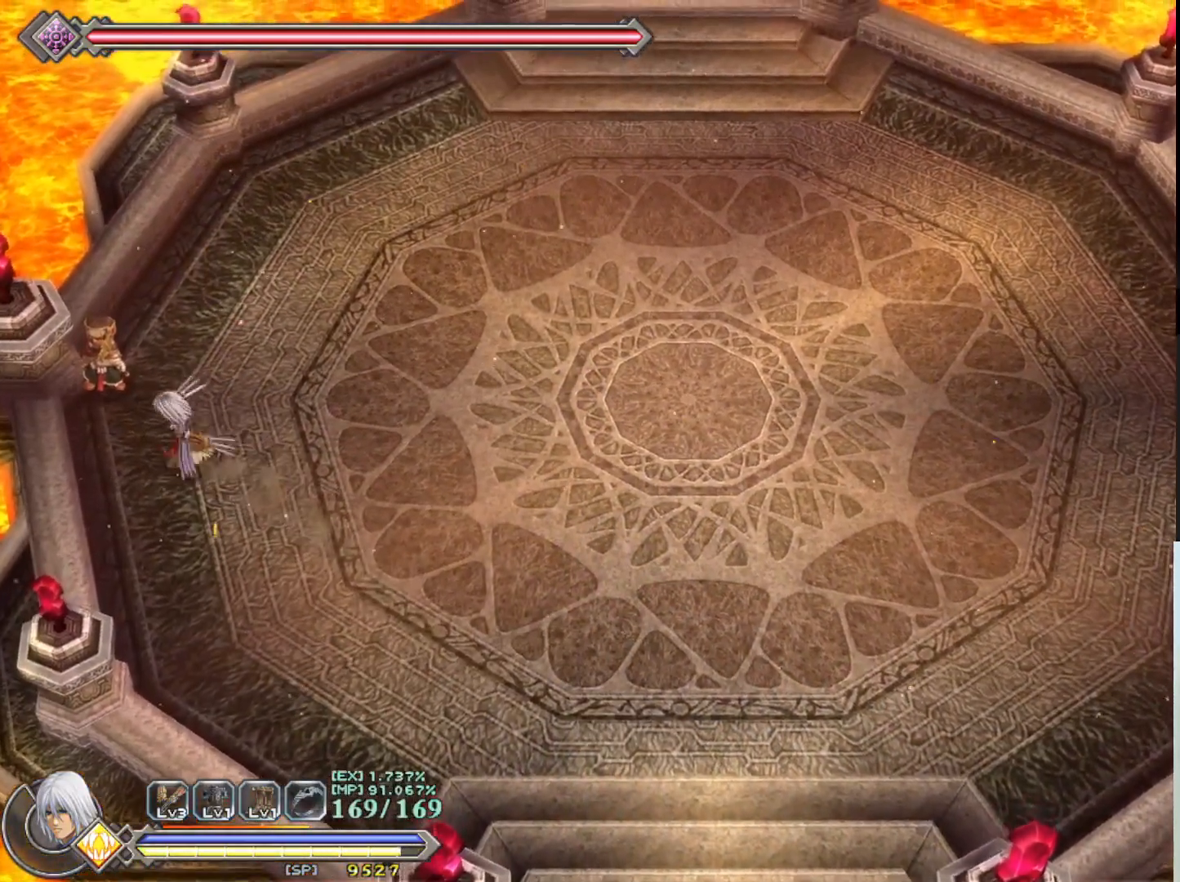
{"buttons": ["SQUARE"], "left_stick": "up", "events": [[83, "SQUARE", "up"], [167, "SQUARE", "down"], [217, "SQUARE", "up"], [317, "SQUARE", "down"], [383, "SQUARE", "up"], [450, "SQUARE", "down"], [500, "left_stick", "up"]]}
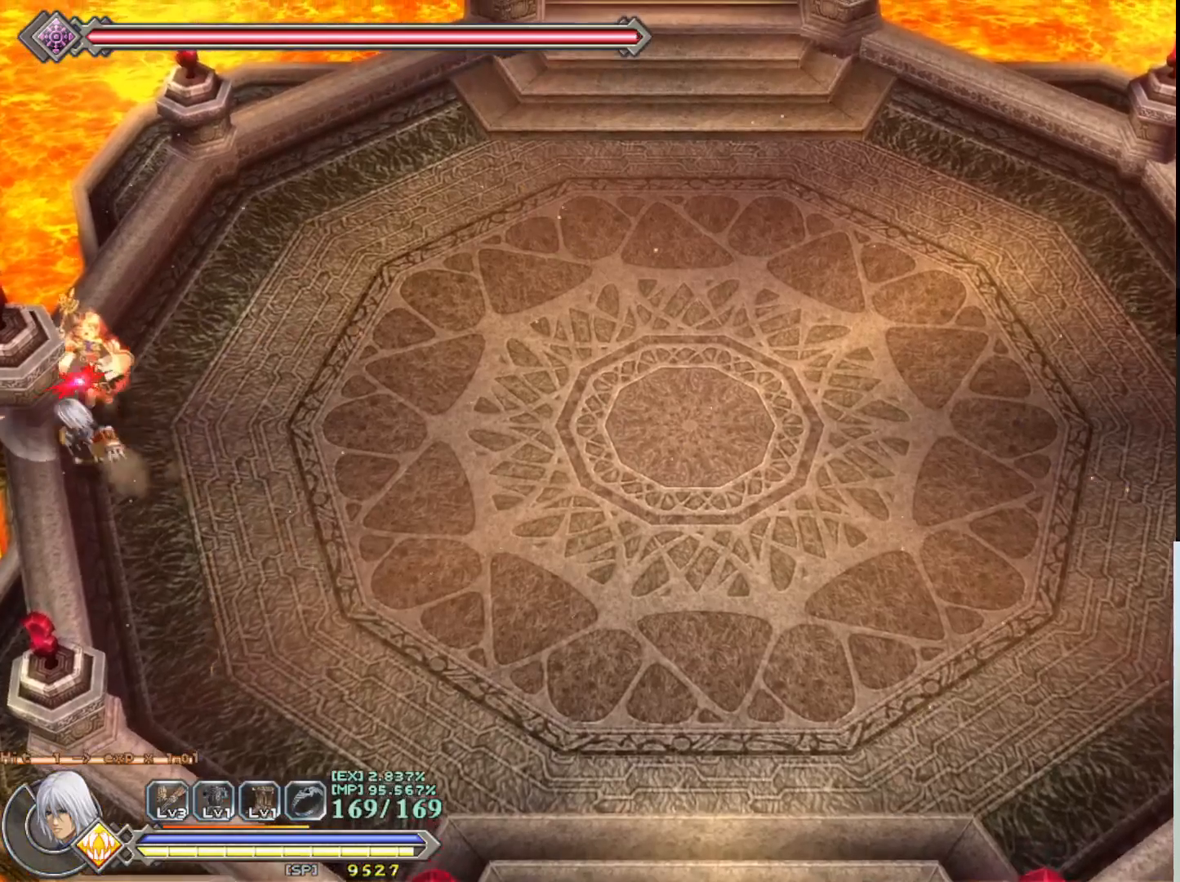
{"buttons": [], "left_stick": "up", "events": [[33, "SQUARE", "up"], [100, "SQUARE", "down"], [133, "left_stick", "center"], [183, "SQUARE", "up"], [267, "SQUARE", "down"], [333, "SQUARE", "up"], [400, "left_stick", "up"], [417, "SQUARE", "down"], [483, "SQUARE", "up"]]}
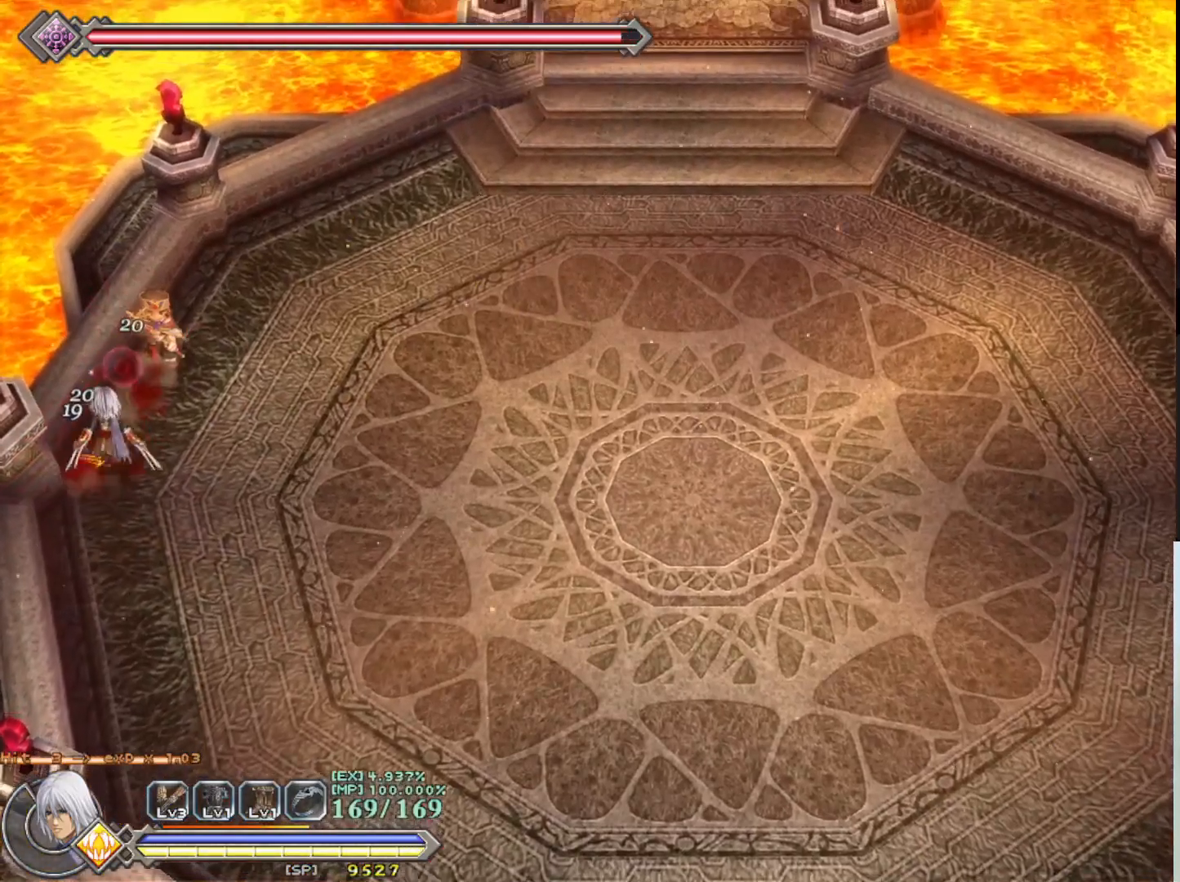
{"buttons": ["SQUARE"], "left_stick": "up", "events": [[100, "SQUARE", "down"], [167, "SQUARE", "up"], [250, "SQUARE", "down"], [333, "SQUARE", "up"], [417, "SQUARE", "down"]]}
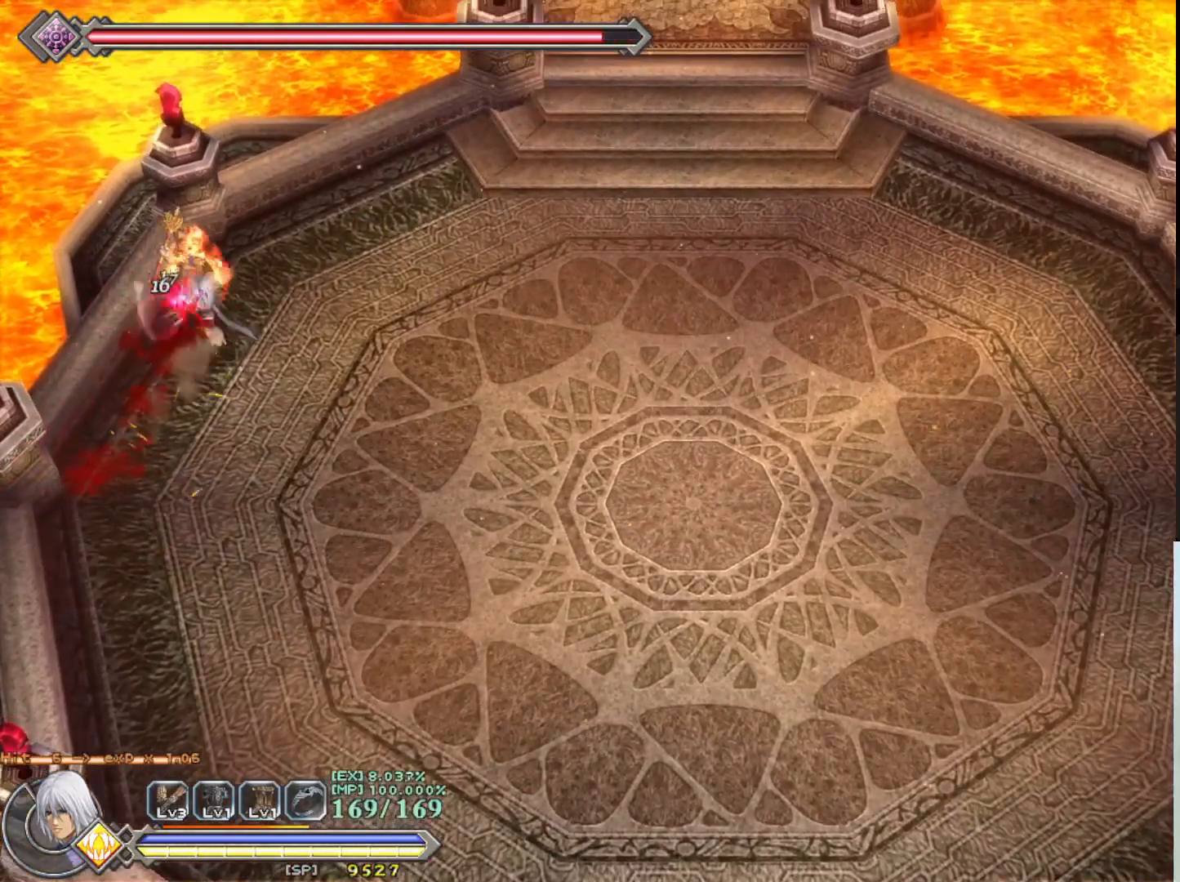
{"buttons": [], "left_stick": "up-left", "events": [[17, "SQUARE", "up"], [50, "left_stick", "center"], [83, "SQUARE", "down"], [167, "SQUARE", "up"], [250, "SQUARE", "down"], [333, "SQUARE", "up"], [367, "left_stick", "up-left"], [400, "SQUARE", "down"], [483, "SQUARE", "up"]]}
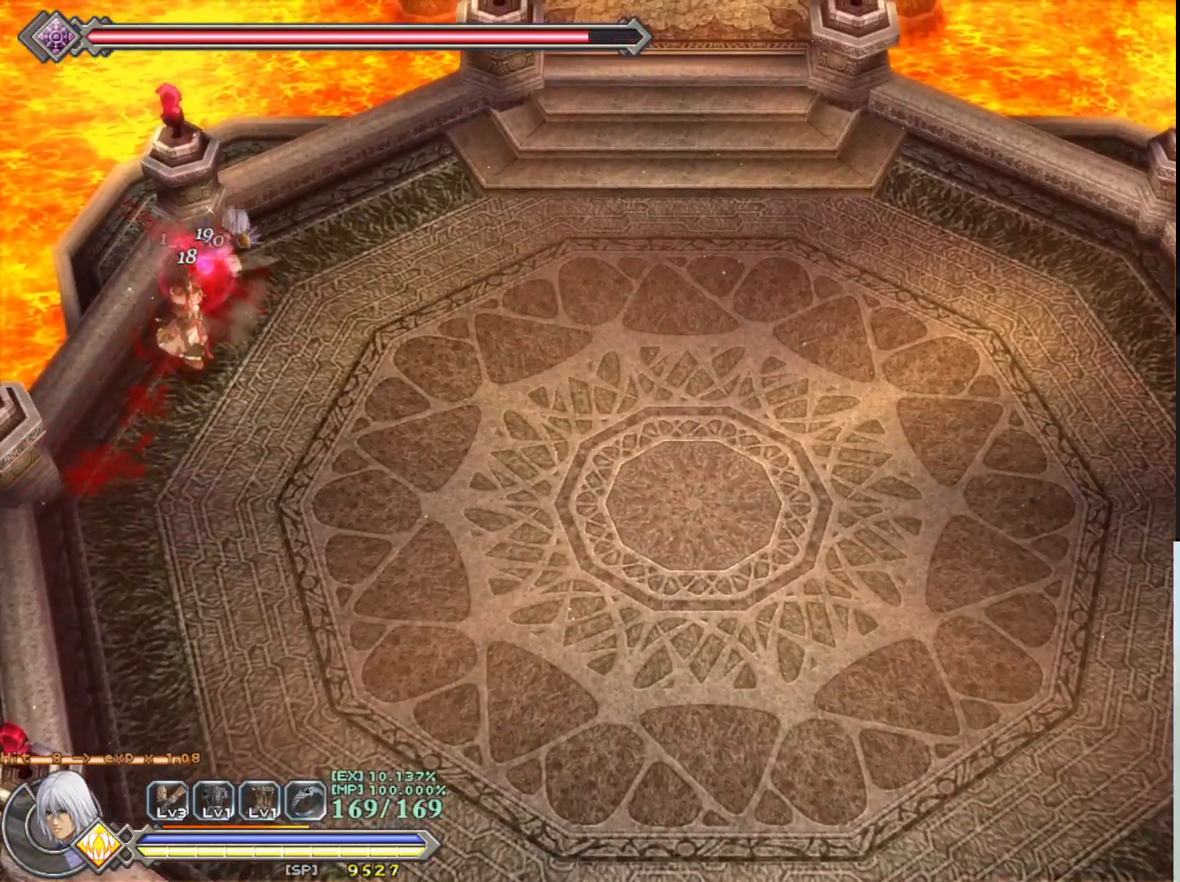
{"buttons": [], "left_stick": "down", "events": [[83, "SQUARE", "down"], [83, "left_stick", "center"], [183, "SQUARE", "up"], [250, "SQUARE", "down"], [333, "SQUARE", "up"], [333, "left_stick", "down"]]}
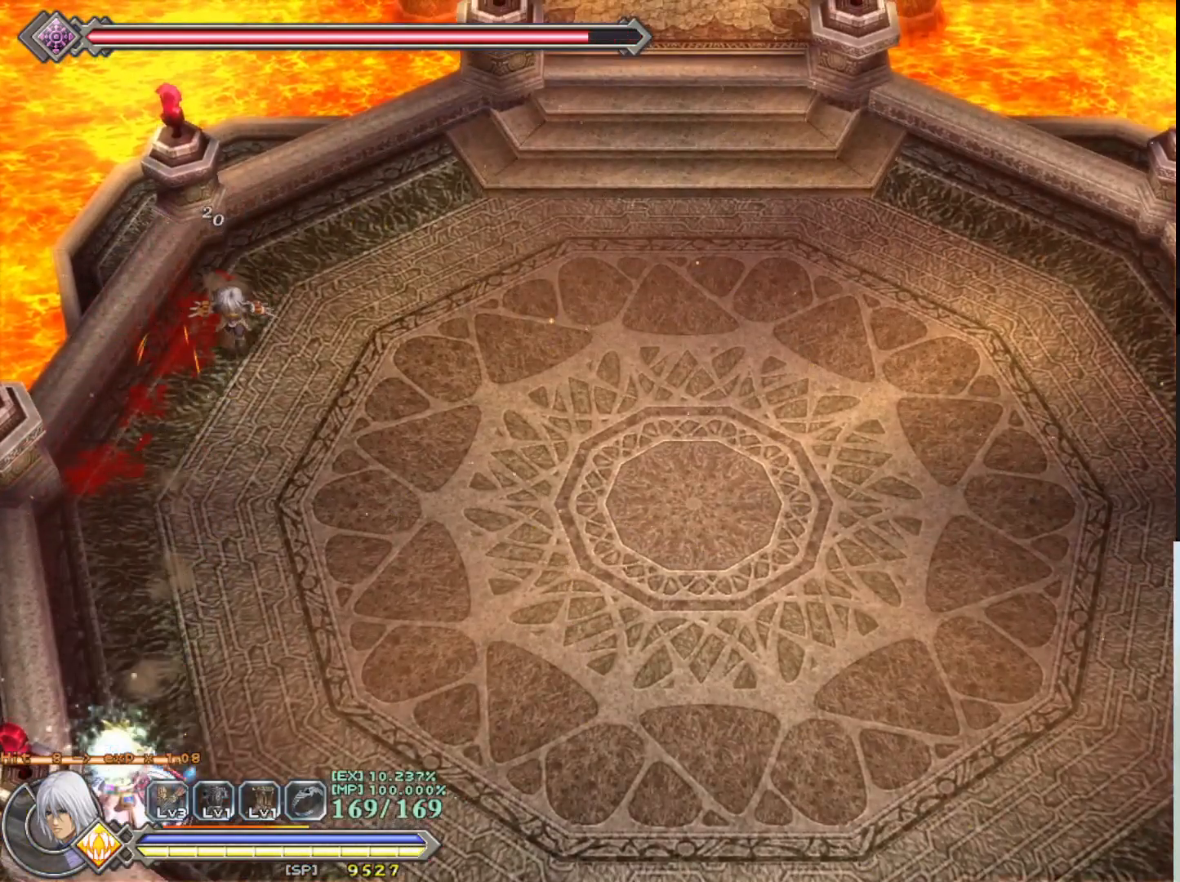
{"buttons": [], "left_stick": "down-right", "events": [[100, "left_stick", "down-right"]]}
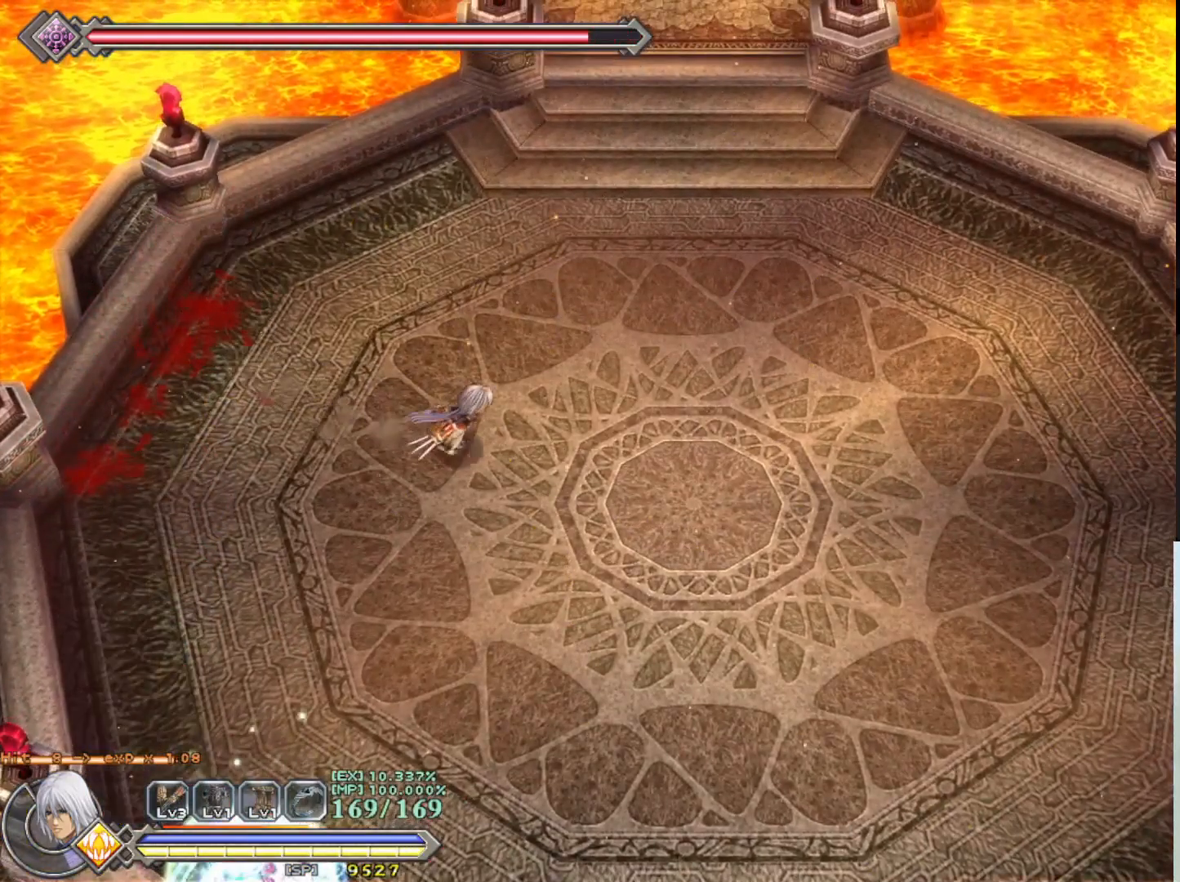
{"buttons": ["R1"], "left_stick": "right", "events": [[183, "R1", "down"], [400, "left_stick", "right"]]}
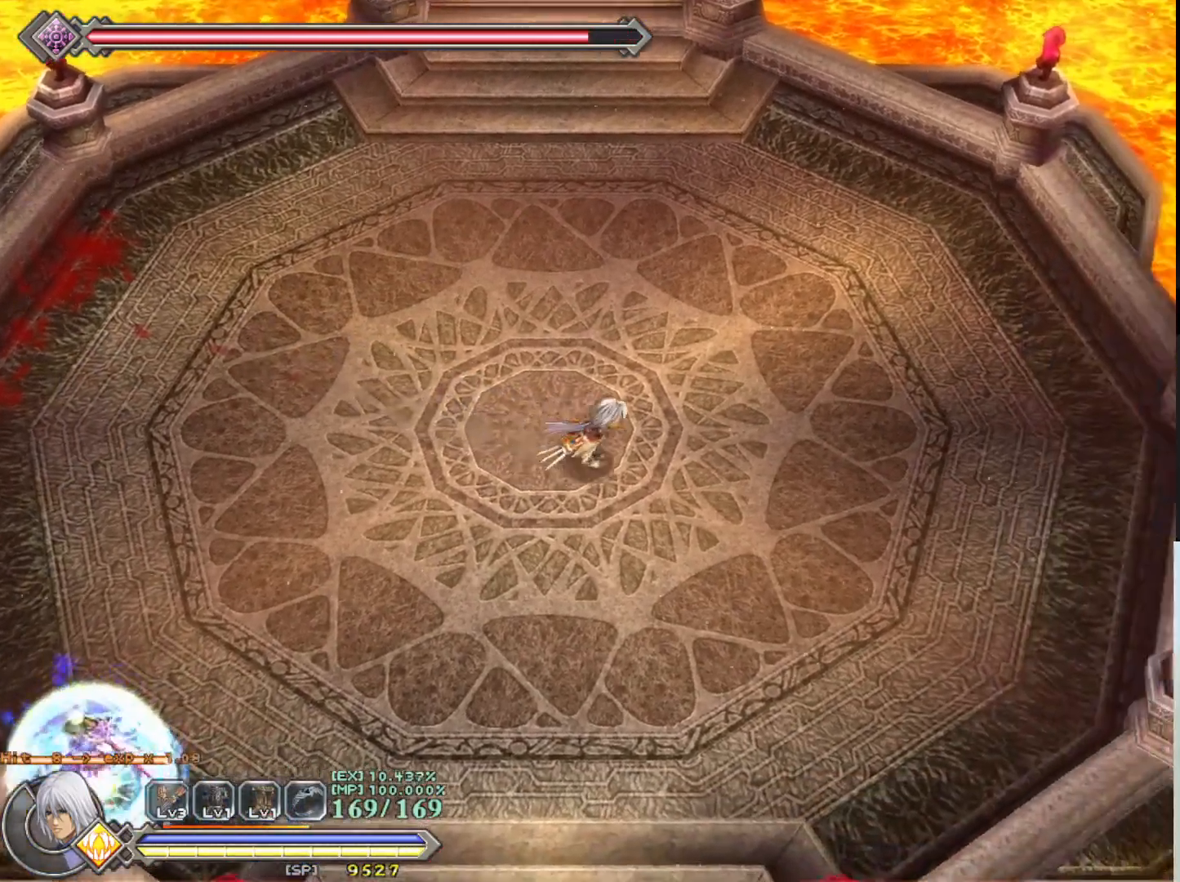
{"buttons": ["R1"], "left_stick": "down-right", "events": [[50, "left_stick", "down-right"]]}
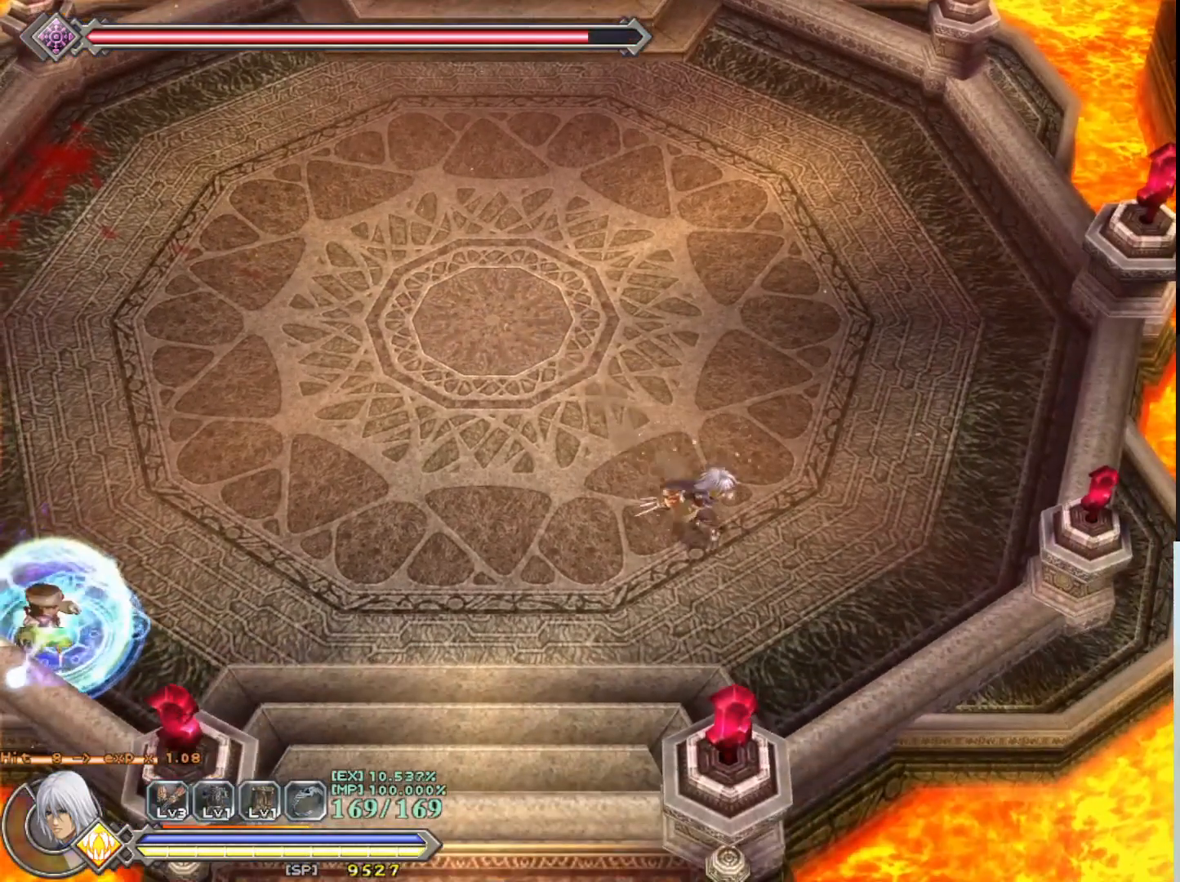
{"buttons": ["R1"], "left_stick": "right", "events": [[183, "left_stick", "center"], [250, "left_stick", "right"]]}
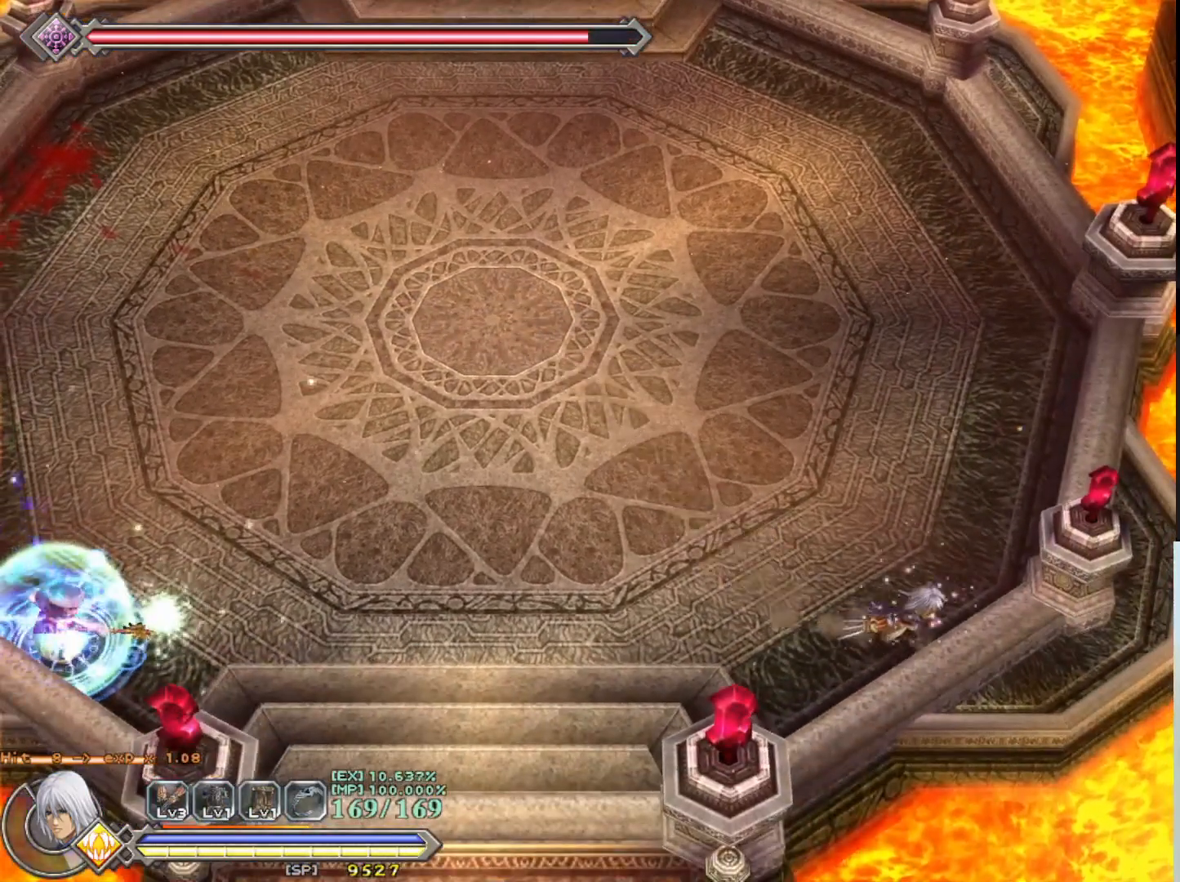
{"buttons": ["R1"], "left_stick": "up-right", "events": [[233, "left_stick", "up-right"]]}
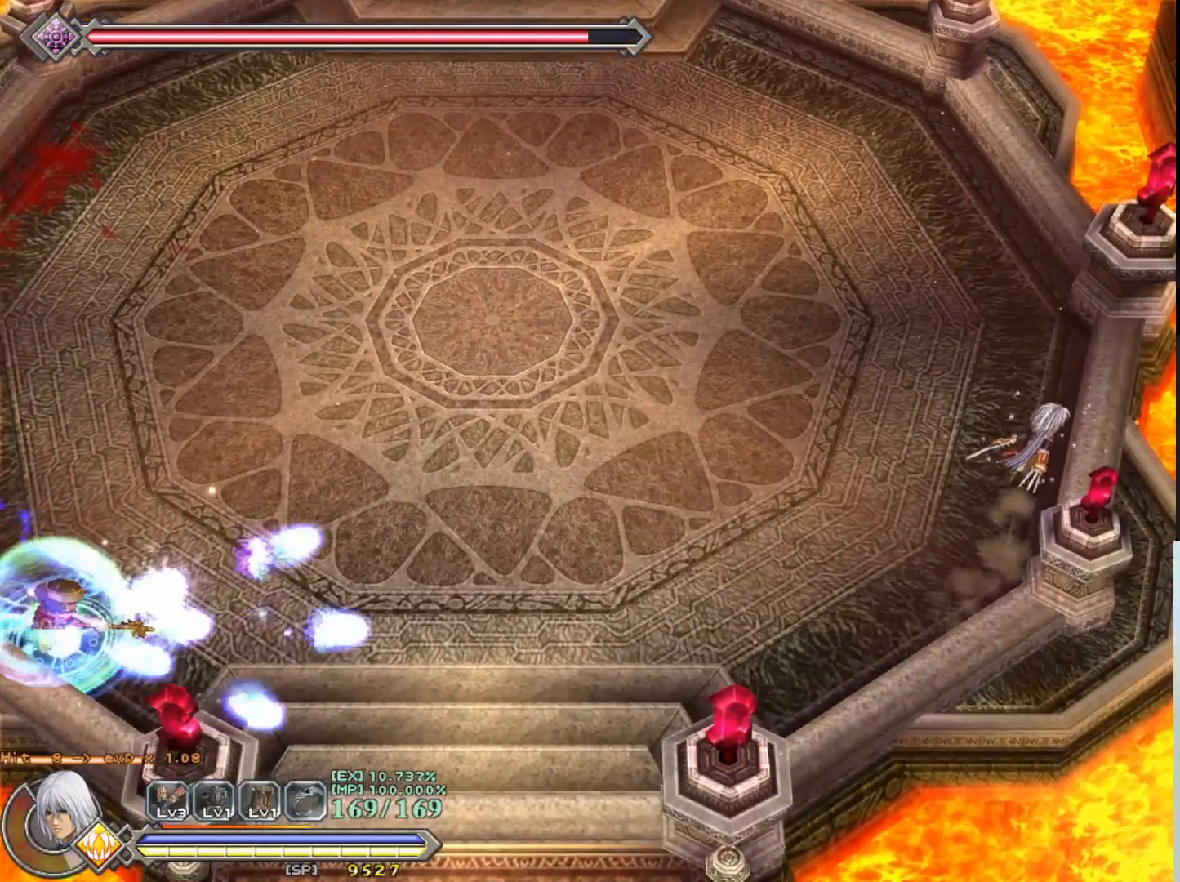
{"buttons": ["R1"], "left_stick": "up", "events": [[150, "left_stick", "up"]]}
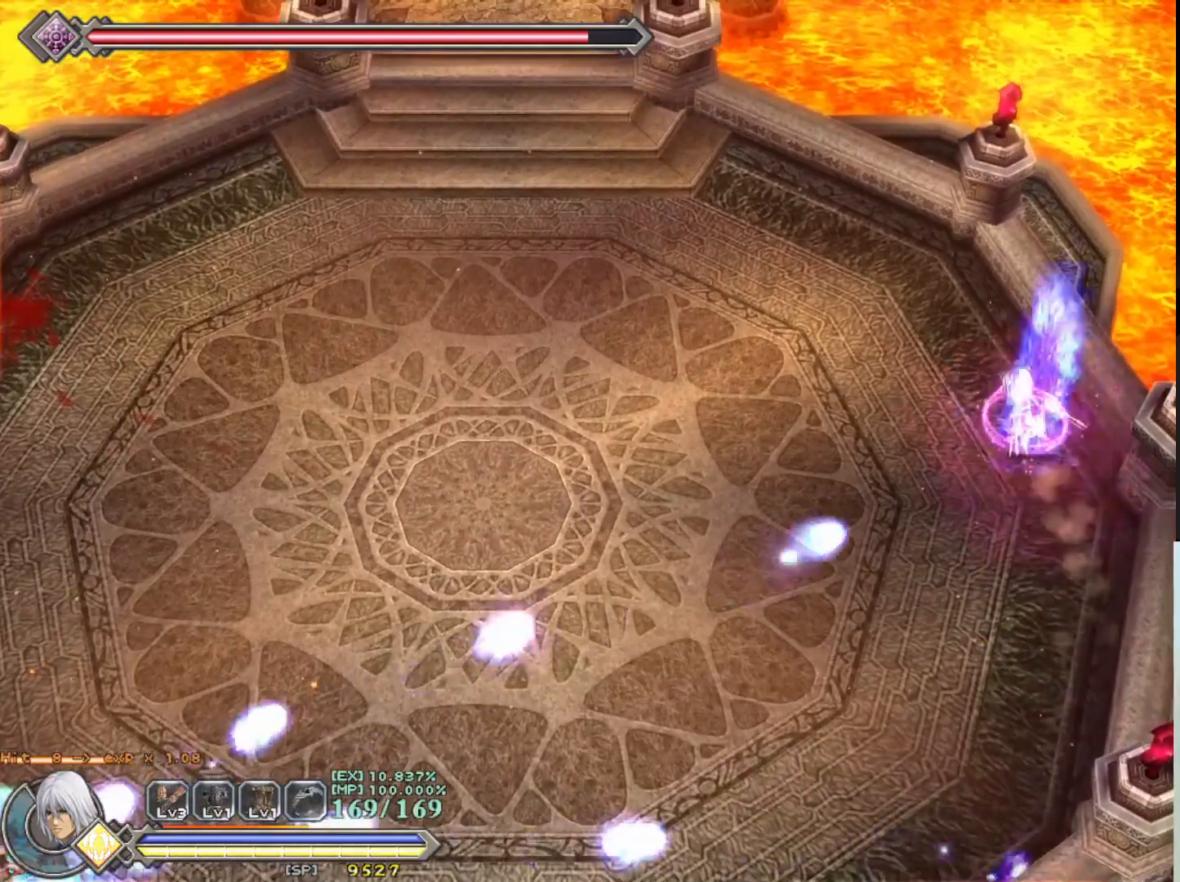
{"buttons": ["R1"], "left_stick": "up-left", "events": [[33, "left_stick", "up-left"]]}
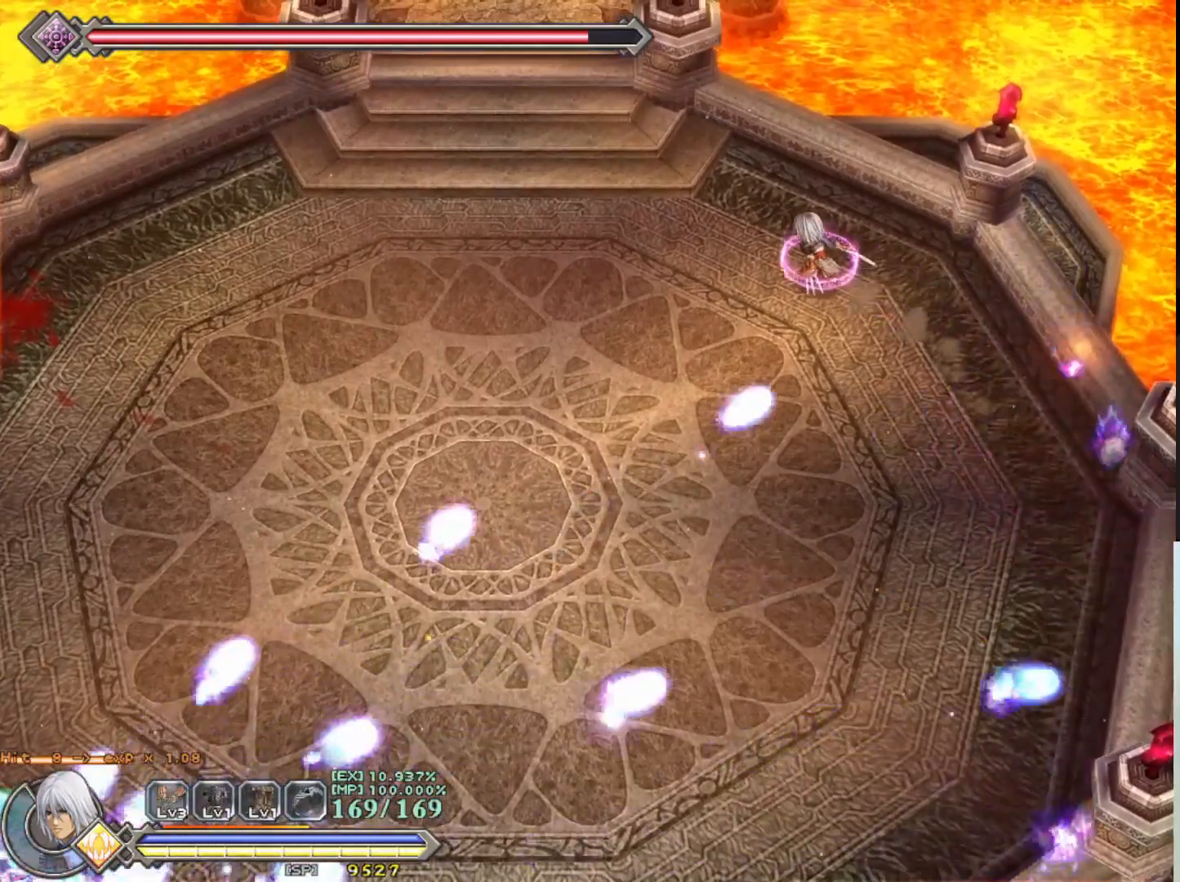
{"buttons": ["R1"], "left_stick": "up-left", "events": []}
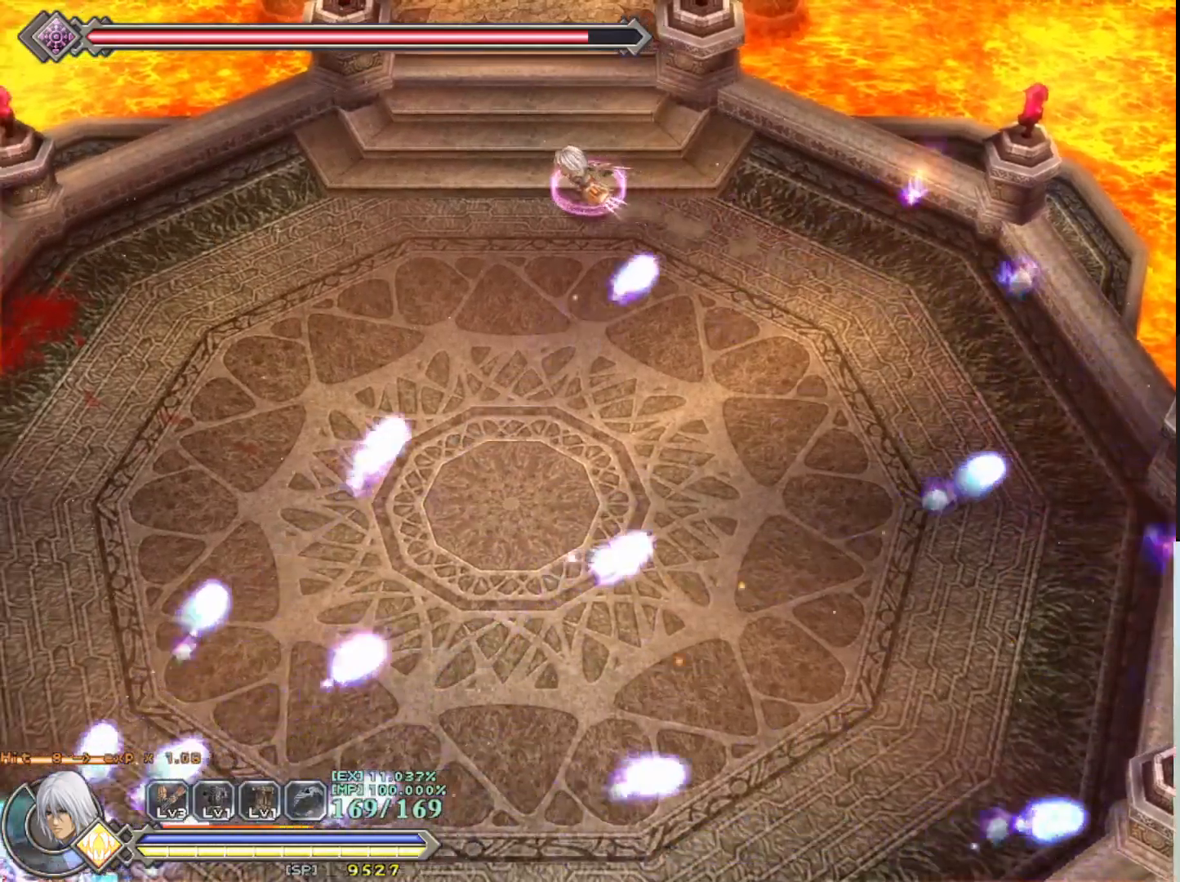
{"buttons": ["CROSS", "R1"], "left_stick": "down-left", "events": [[183, "left_stick", "left"], [400, "left_stick", "down-left"], [433, "CROSS", "down"]]}
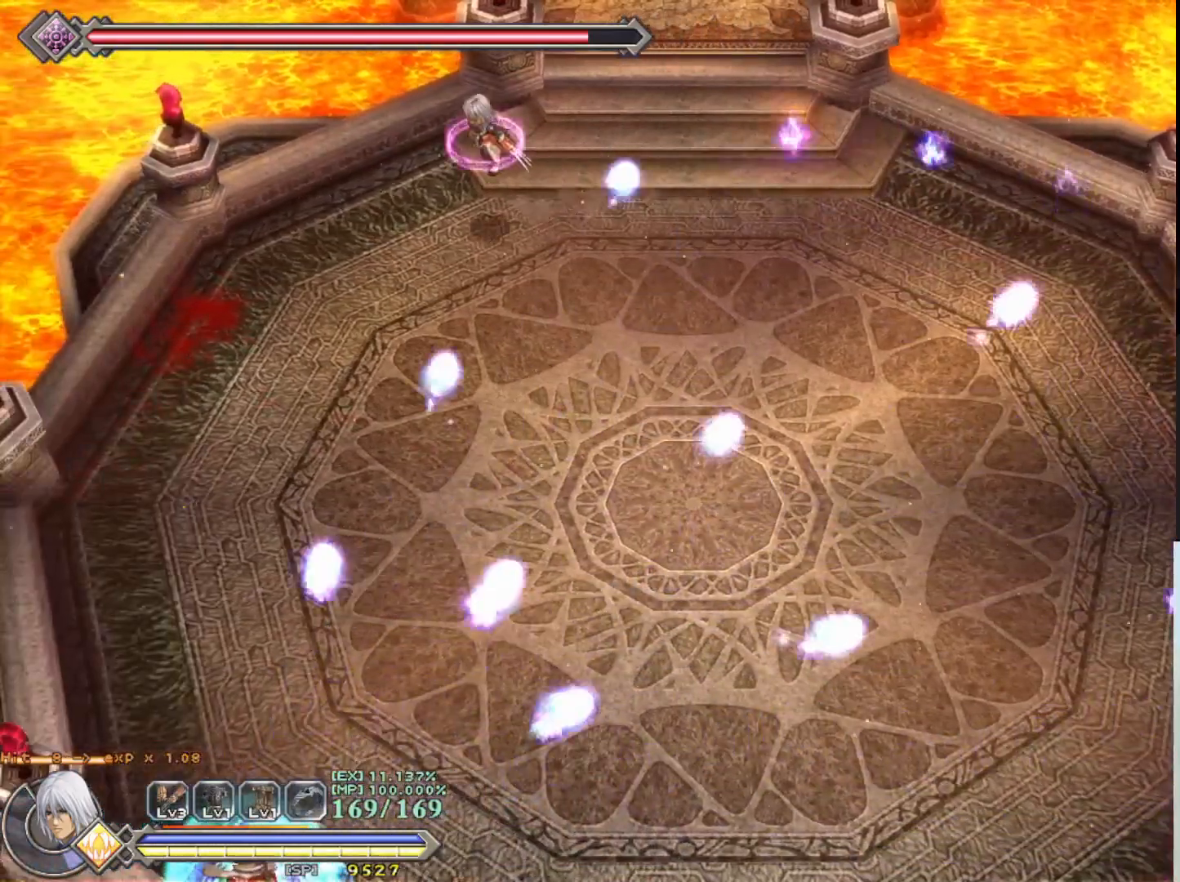
{"buttons": ["R1"], "left_stick": "down-left", "events": [[117, "CROSS", "up"]]}
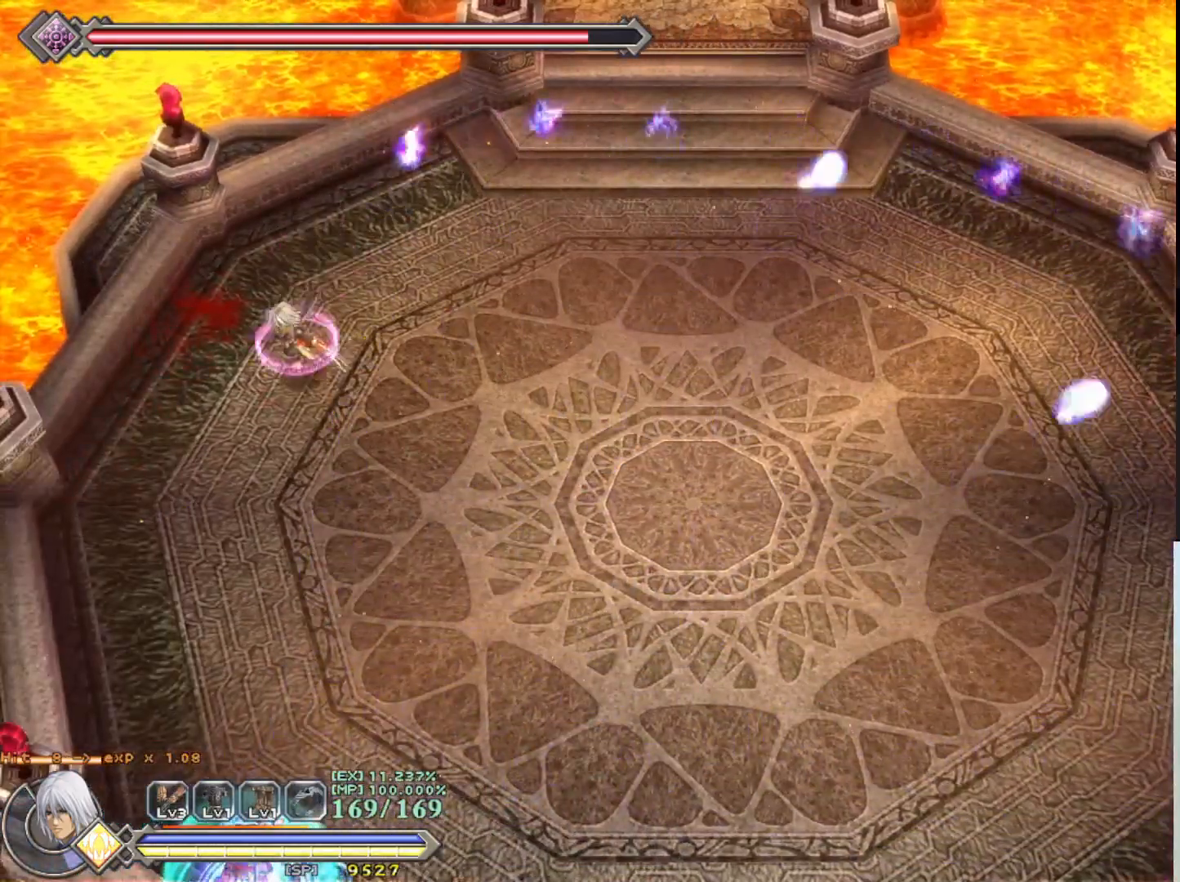
{"buttons": ["R1"], "left_stick": "down", "events": [[117, "left_stick", "down"]]}
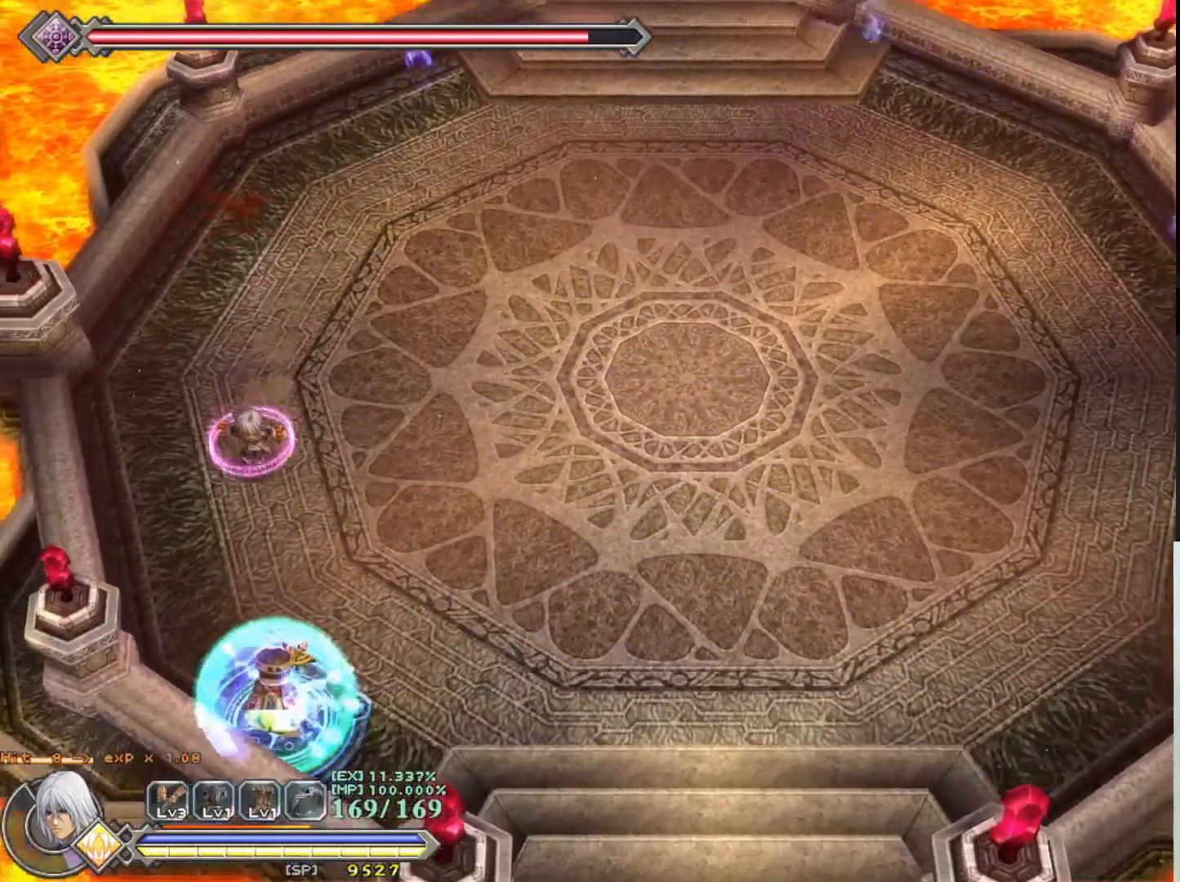
{"buttons": [], "left_stick": "center", "events": [[233, "R1", "up"], [267, "left_stick", "center"]]}
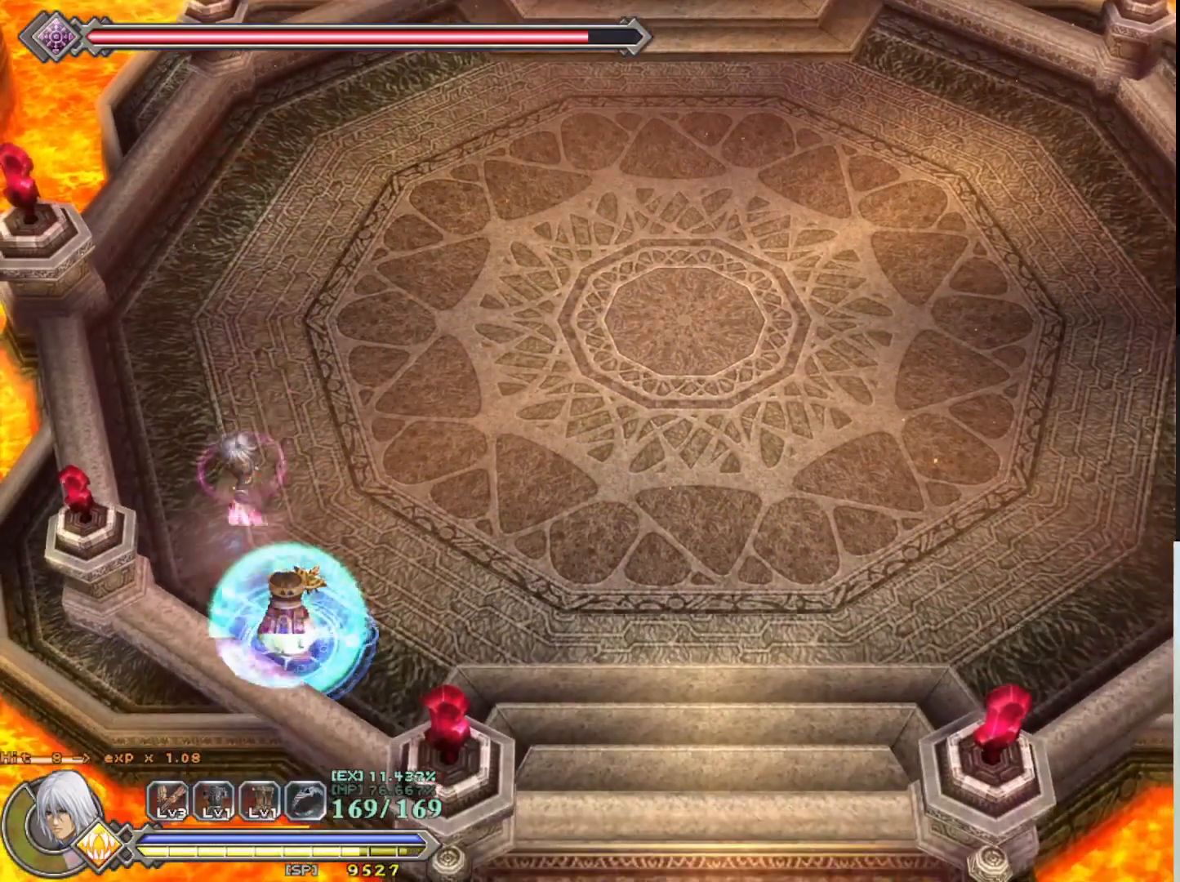
{"buttons": [], "left_stick": "center", "events": []}
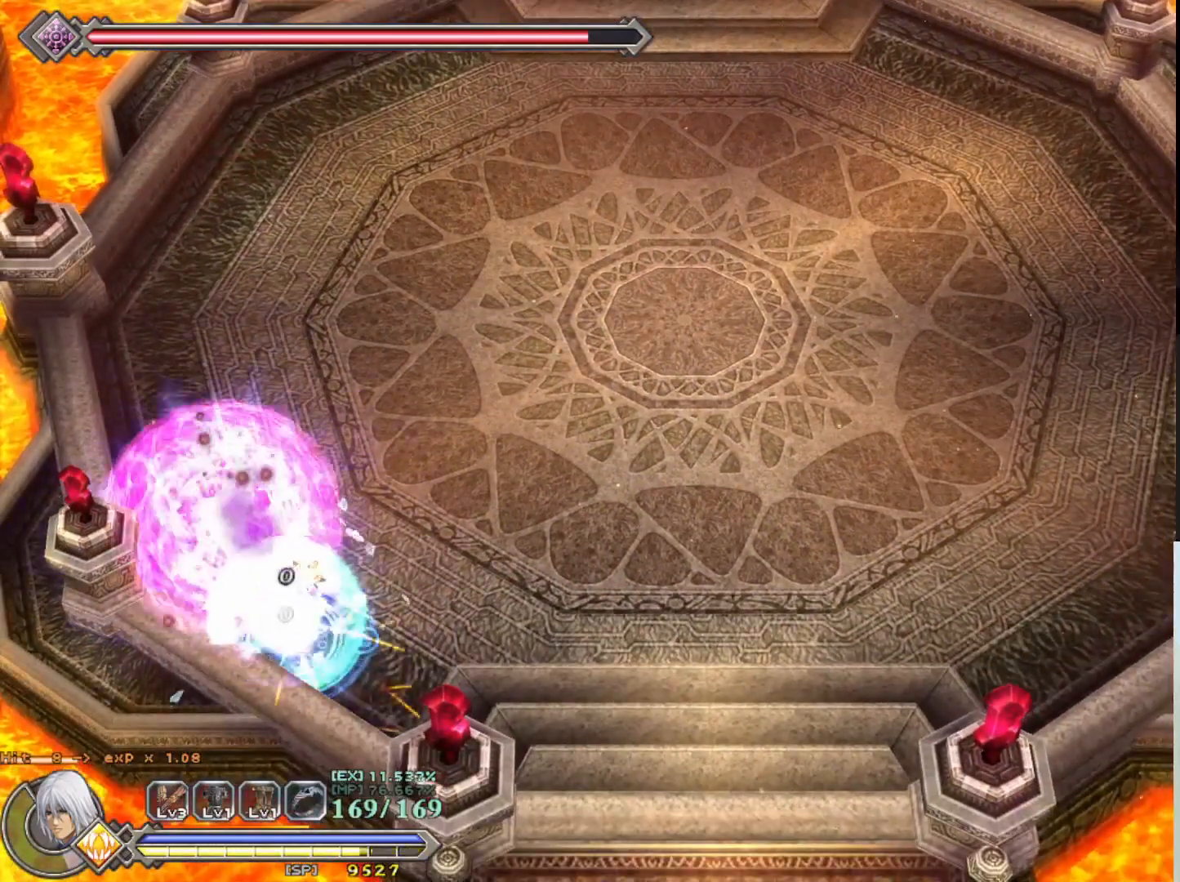
{"buttons": ["SQUARE"], "left_stick": "down", "events": [[400, "left_stick", "down"], [467, "SQUARE", "down"]]}
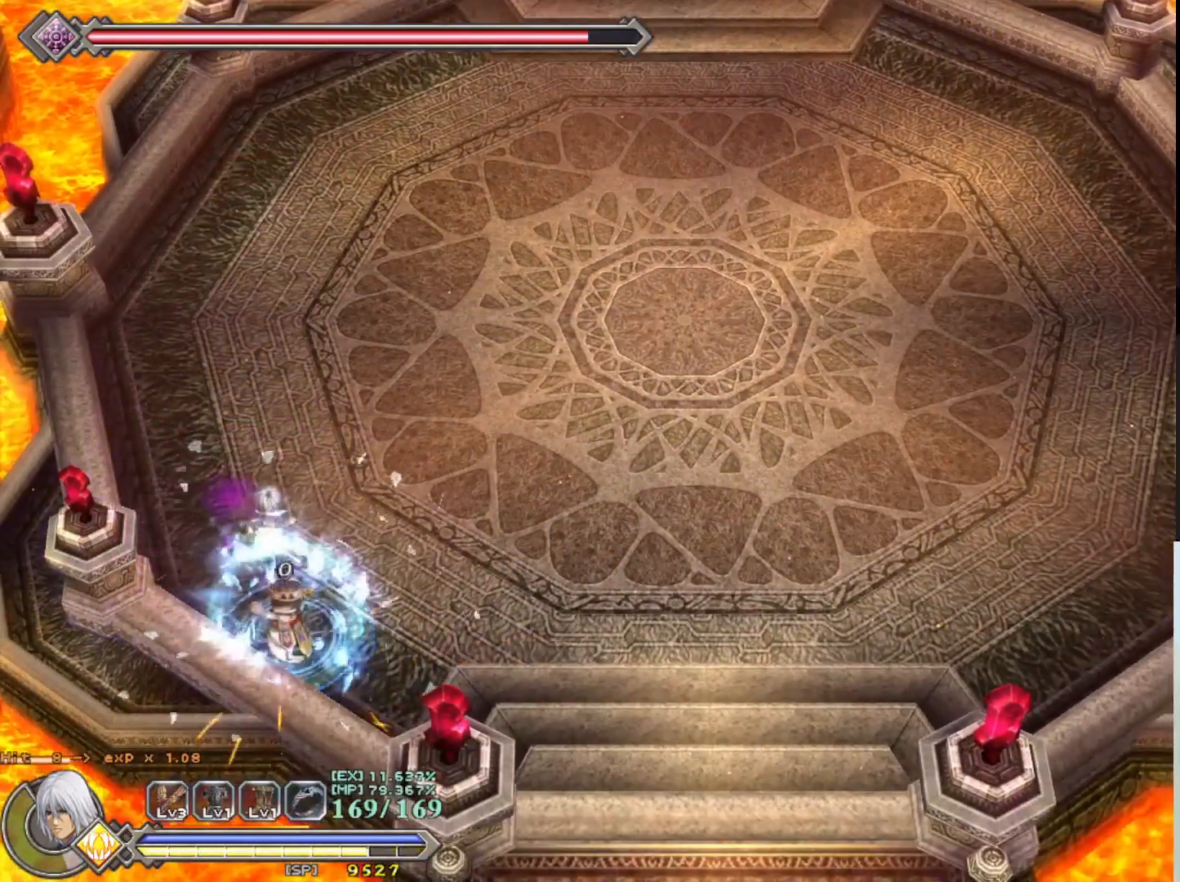
{"buttons": ["SQUARE"], "left_stick": "center", "events": [[83, "SQUARE", "up"], [83, "left_stick", "center"], [150, "SQUARE", "down"], [233, "SQUARE", "up"], [317, "SQUARE", "down"], [383, "SQUARE", "up"], [467, "SQUARE", "down"]]}
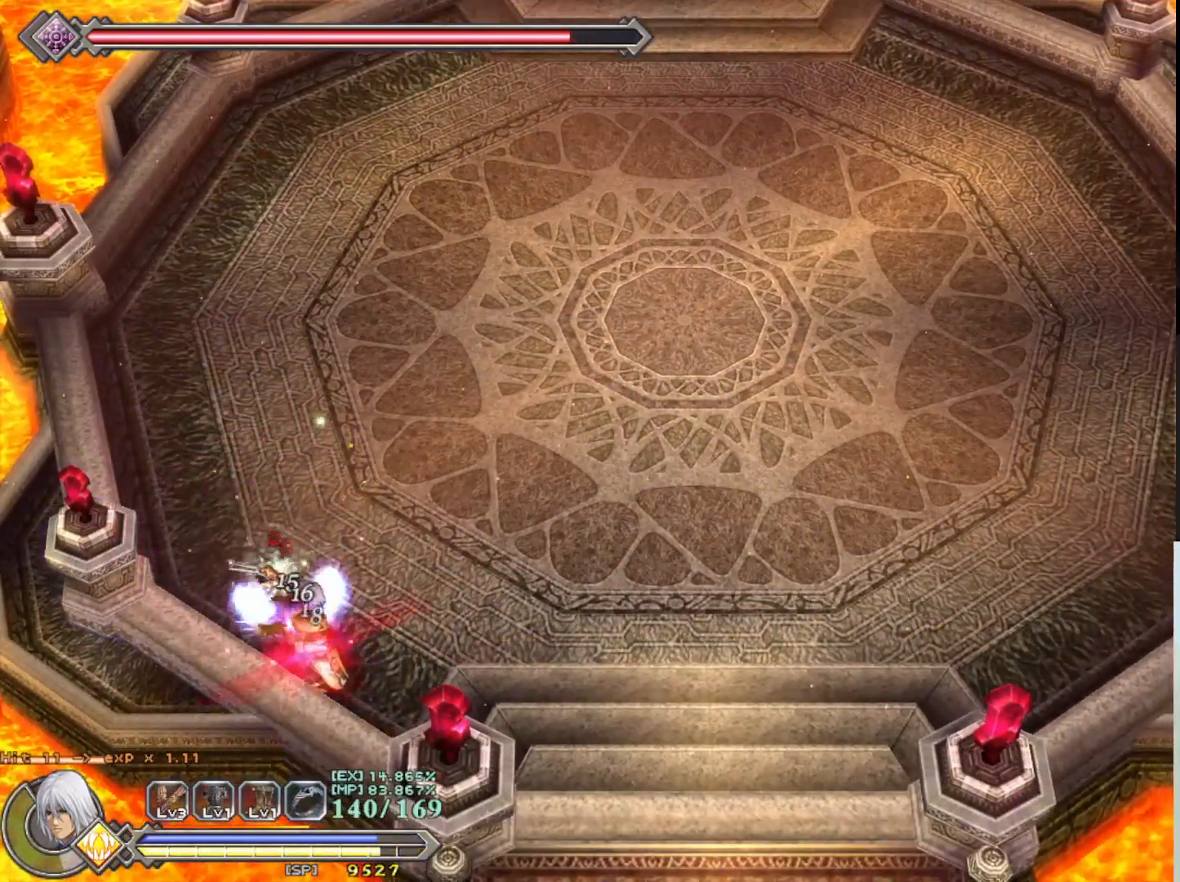
{"buttons": [], "left_stick": "center", "events": [[33, "SQUARE", "up"], [100, "SQUARE", "down"], [183, "SQUARE", "up"], [250, "SQUARE", "down"], [317, "SQUARE", "up"], [417, "SQUARE", "down"], [500, "SQUARE", "up"]]}